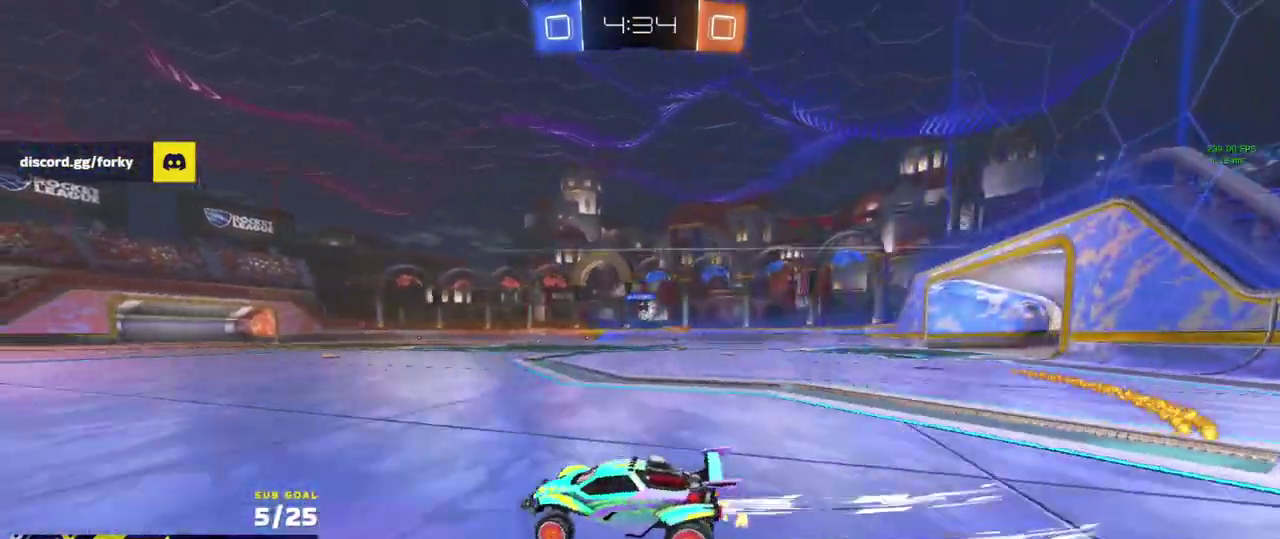
Gameplay with a controller (Xbox layout); each line is a JSON object with the inputs held at the frame after it. "events" lists button and stick changes between this image and that frame as [ms after this image, input, new state], when the widget could be followed in between.
{"buttons": ["A", "R1", "R2"], "left_stick": "up-right", "right_stick": "center", "events": [[467, "left_stick", "up-right"], [500, "A", "down"], [500, "R1", "down"]]}
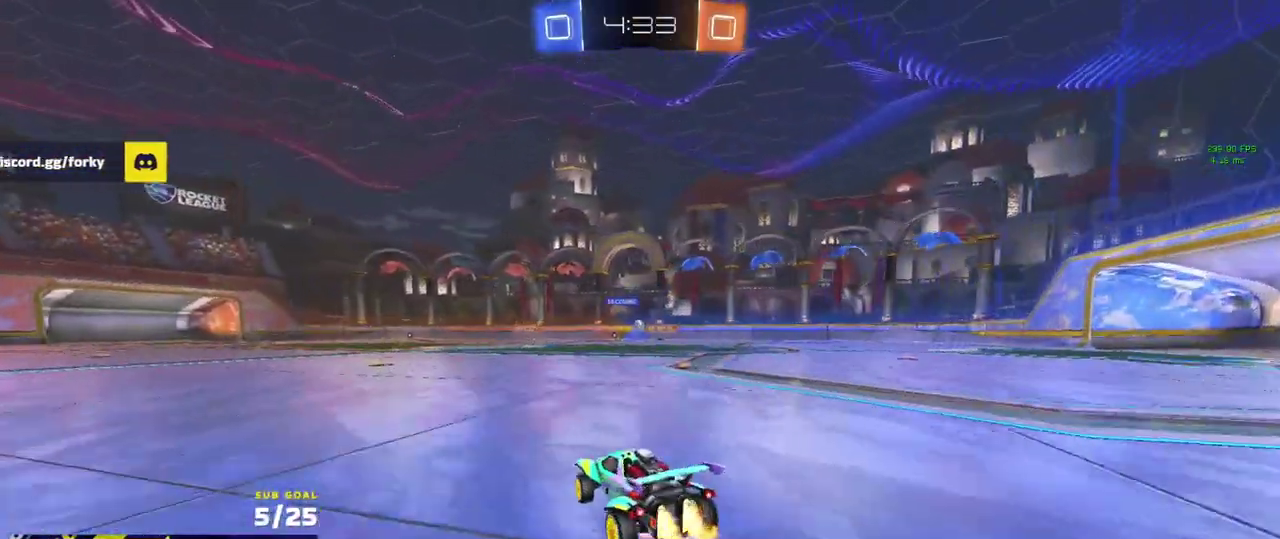
{"buttons": ["R2", "L3"], "left_stick": "down-right", "right_stick": "center", "events": [[17, "L3", "down"], [17, "R2", "up"], [83, "A", "up"], [117, "A", "down"], [150, "left_stick", "down-left"], [183, "R1", "up"], [183, "R2", "down"], [200, "A", "up"], [433, "left_stick", "down-right"]]}
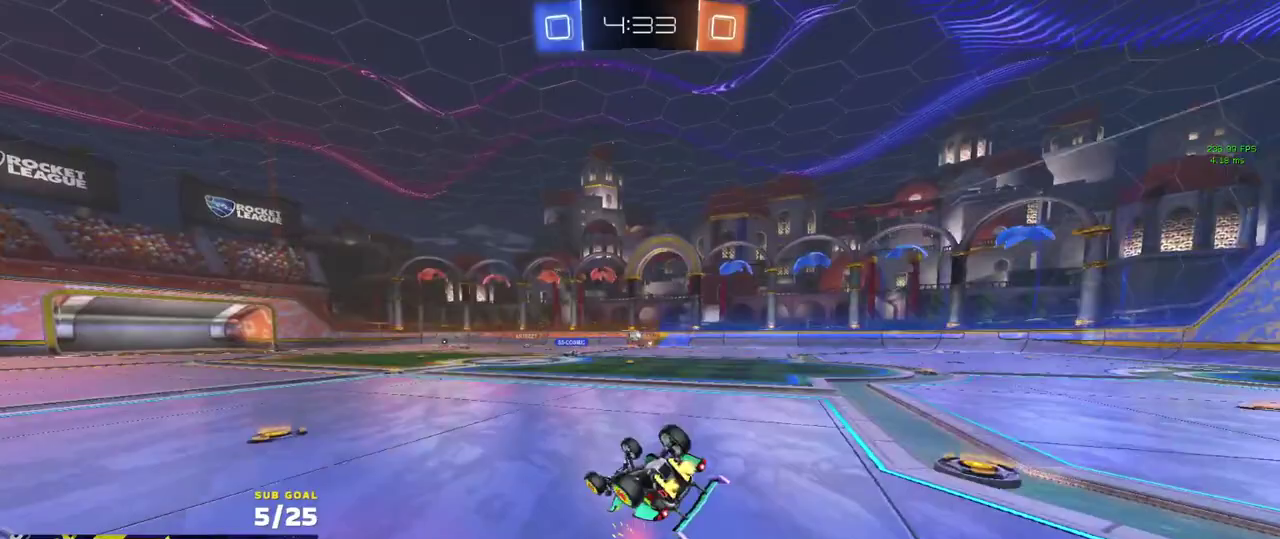
{"buttons": ["R2"], "left_stick": "center", "right_stick": "center"}
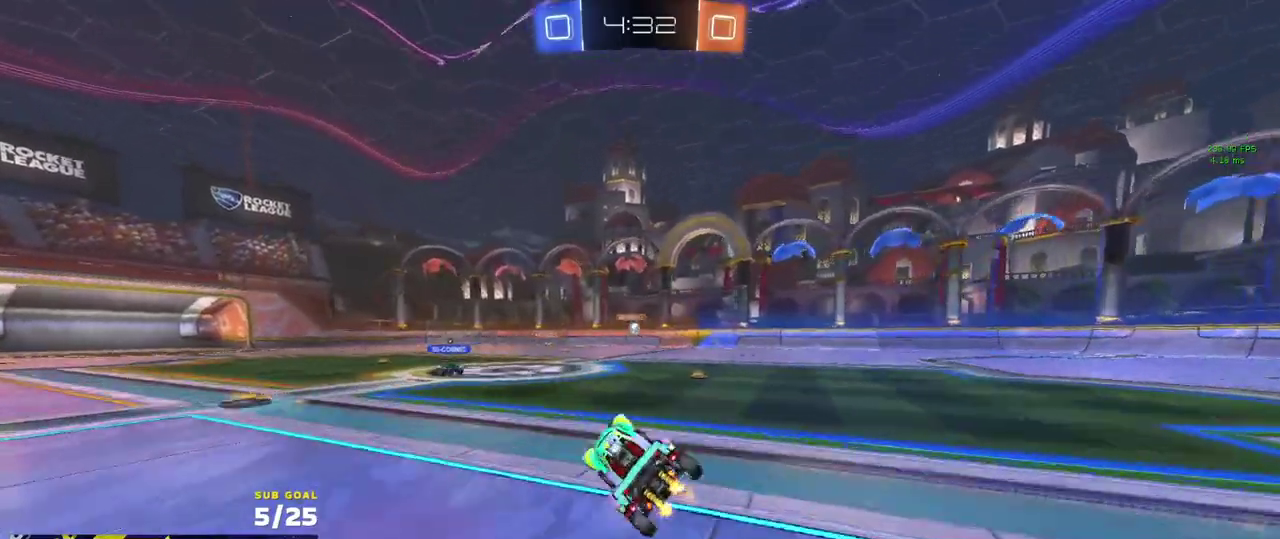
{"buttons": ["R2"], "left_stick": "center", "right_stick": "center", "events": [[217, "left_stick", "right"], [267, "left_stick", "center"]]}
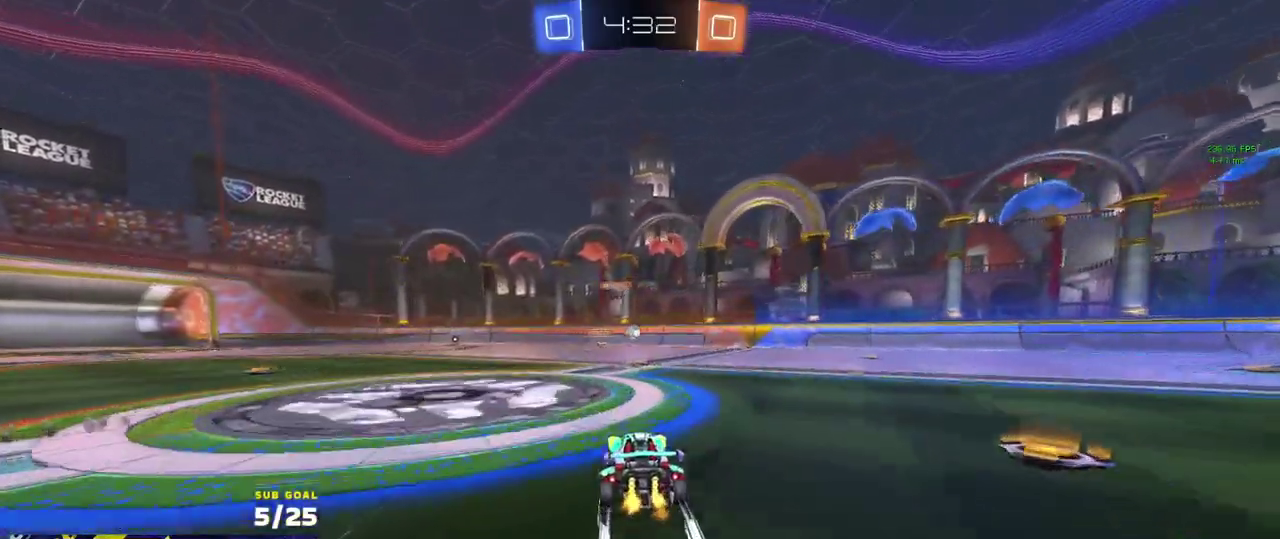
{"buttons": ["R2"], "left_stick": "center", "right_stick": "center", "events": [[267, "left_stick", "right"], [433, "left_stick", "center"]]}
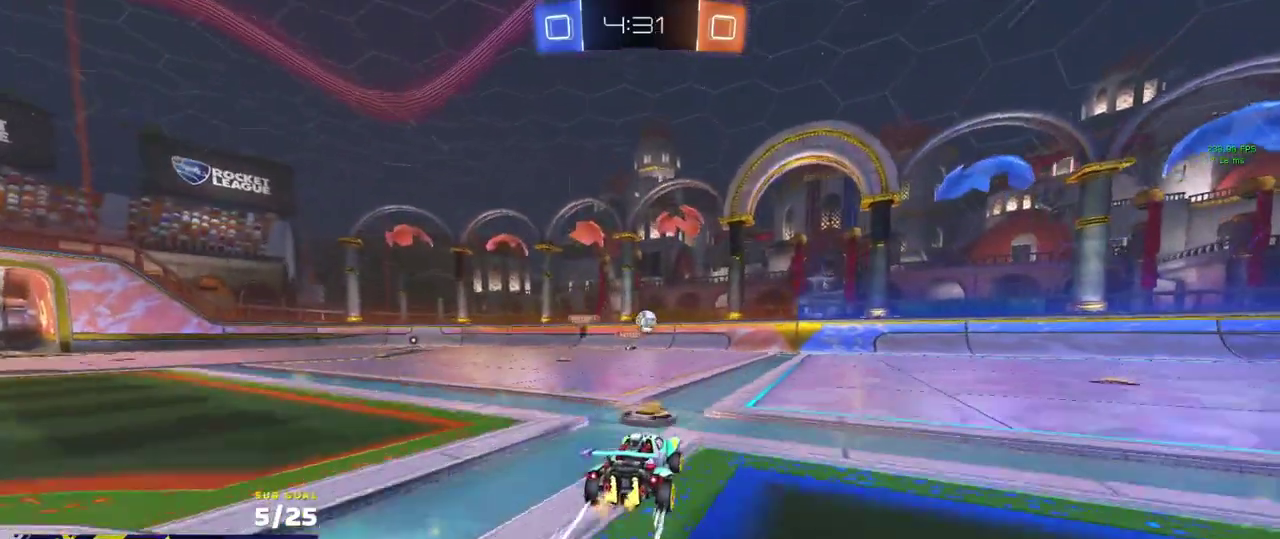
{"buttons": ["R2"], "left_stick": "right", "right_stick": "center", "events": [[17, "left_stick", "right"], [117, "X", "down"], [250, "X", "up"]]}
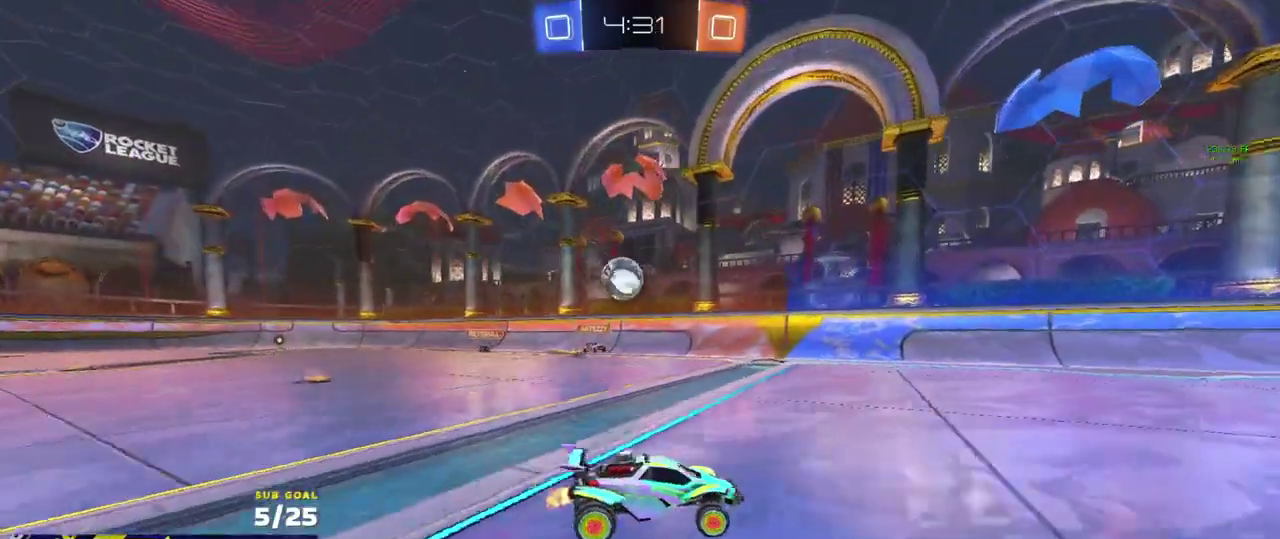
{"buttons": ["R2"], "left_stick": "center", "right_stick": "center", "events": [[267, "left_stick", "center"], [400, "left_stick", "right"], [467, "left_stick", "center"]]}
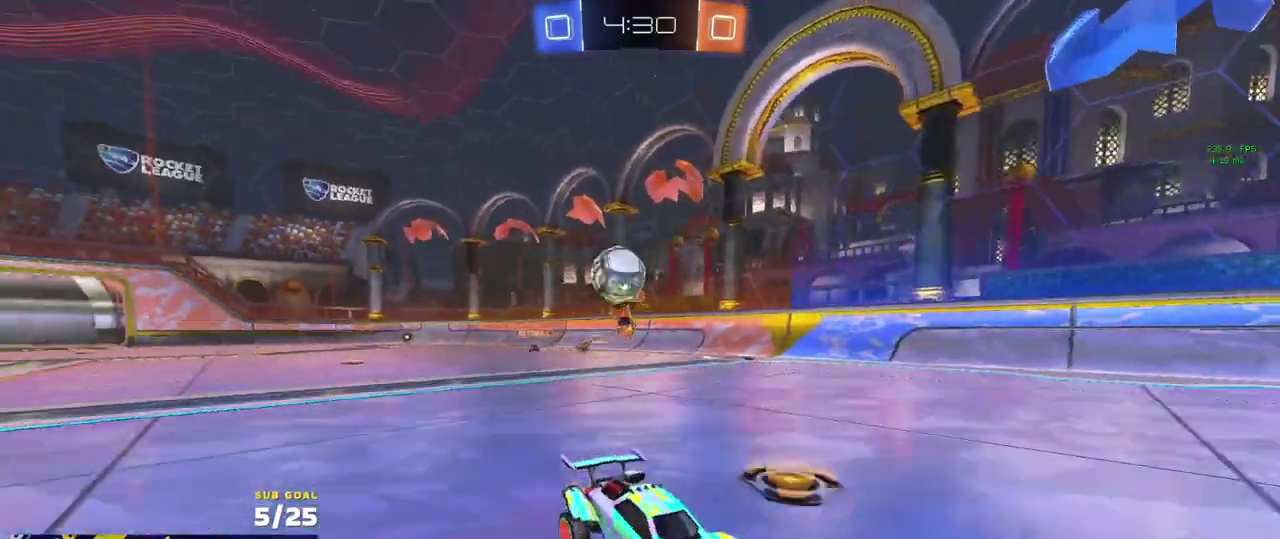
{"buttons": ["L2"], "left_stick": "right", "right_stick": "center", "events": [[367, "left_stick", "right"], [433, "R2", "up"], [450, "L2", "down"]]}
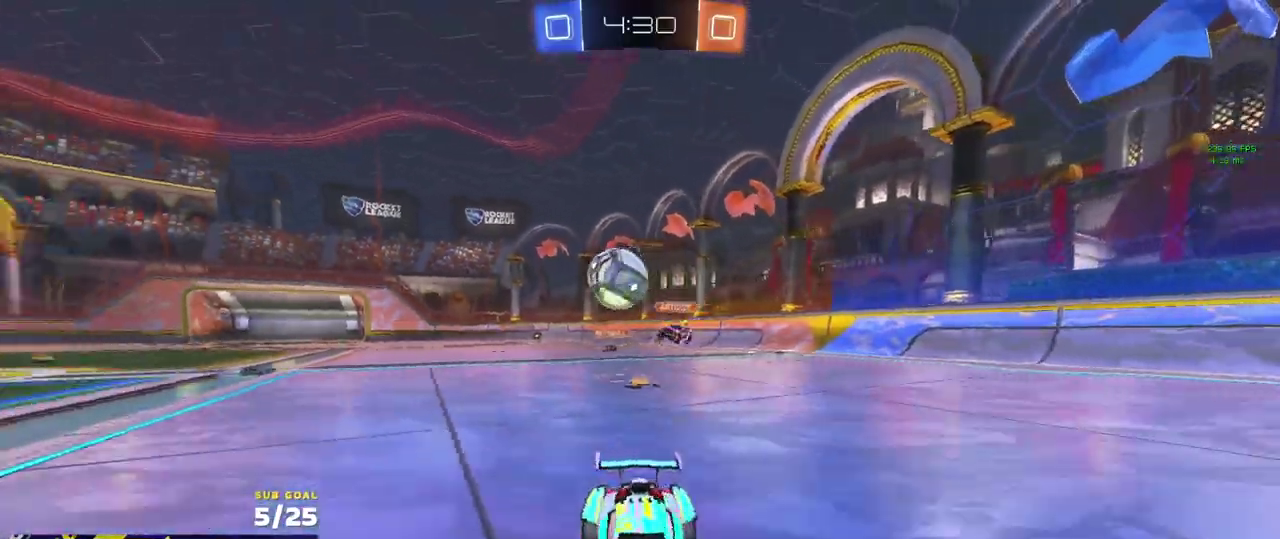
{"buttons": ["R2"], "left_stick": "center", "right_stick": "center", "events": [[117, "R2", "down"], [183, "L2", "up"], [317, "left_stick", "center"]]}
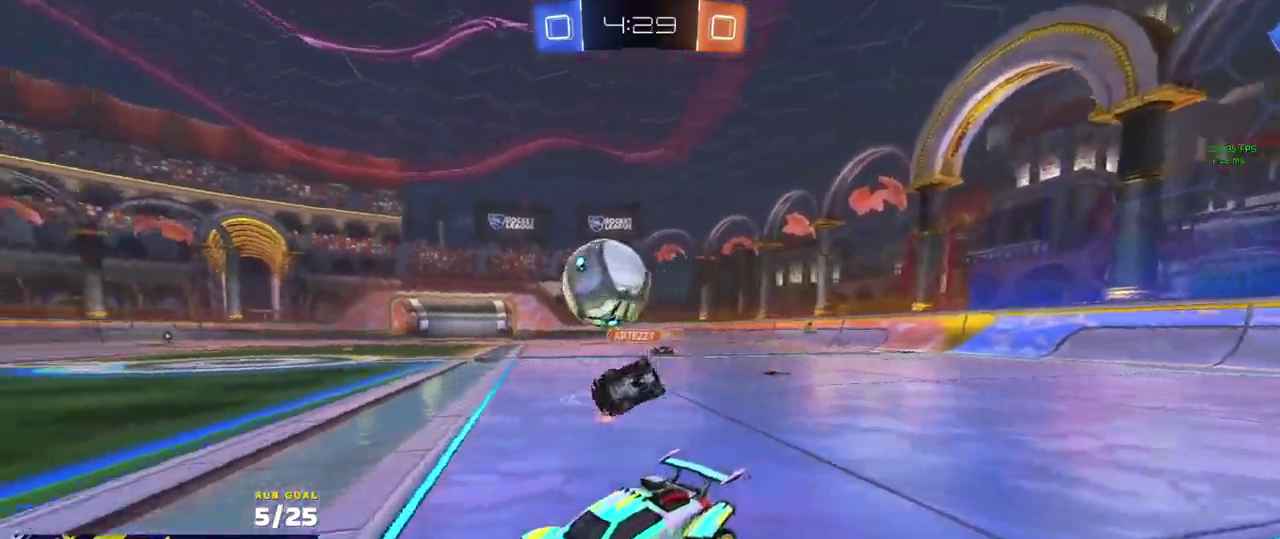
{"buttons": ["R1", "R2"], "left_stick": "right", "right_stick": "center", "events": [[50, "R1", "down"], [83, "left_stick", "right"], [317, "left_stick", "center"], [483, "left_stick", "right"]]}
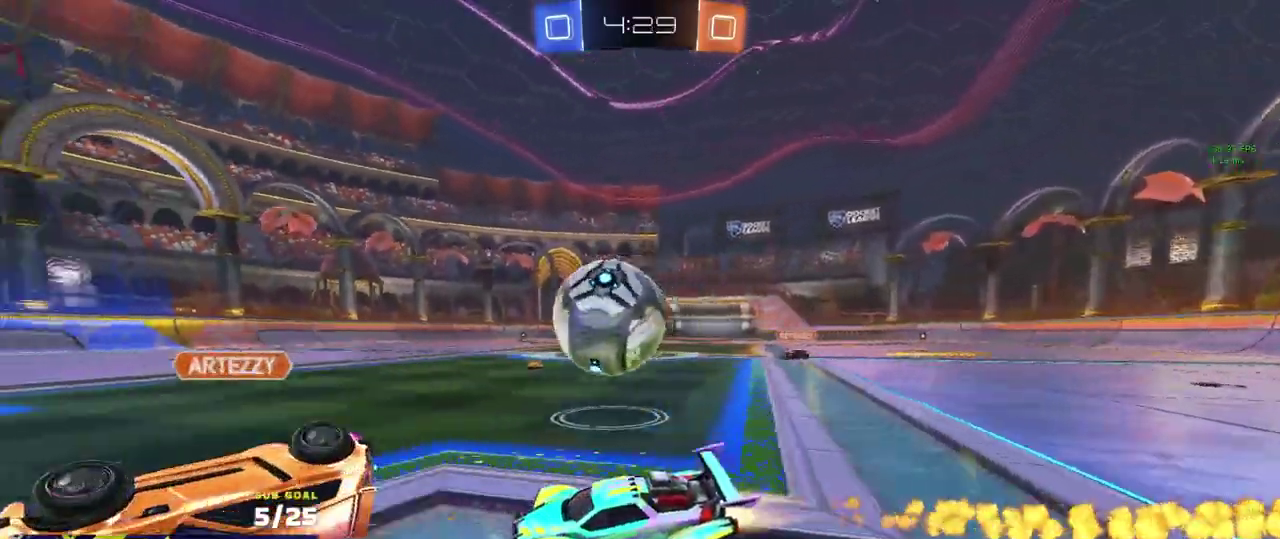
{"buttons": ["R2"], "left_stick": "left", "right_stick": "center", "events": [[100, "R1", "up"], [150, "left_stick", "center"], [367, "left_stick", "down"], [417, "left_stick", "center"], [483, "left_stick", "left"]]}
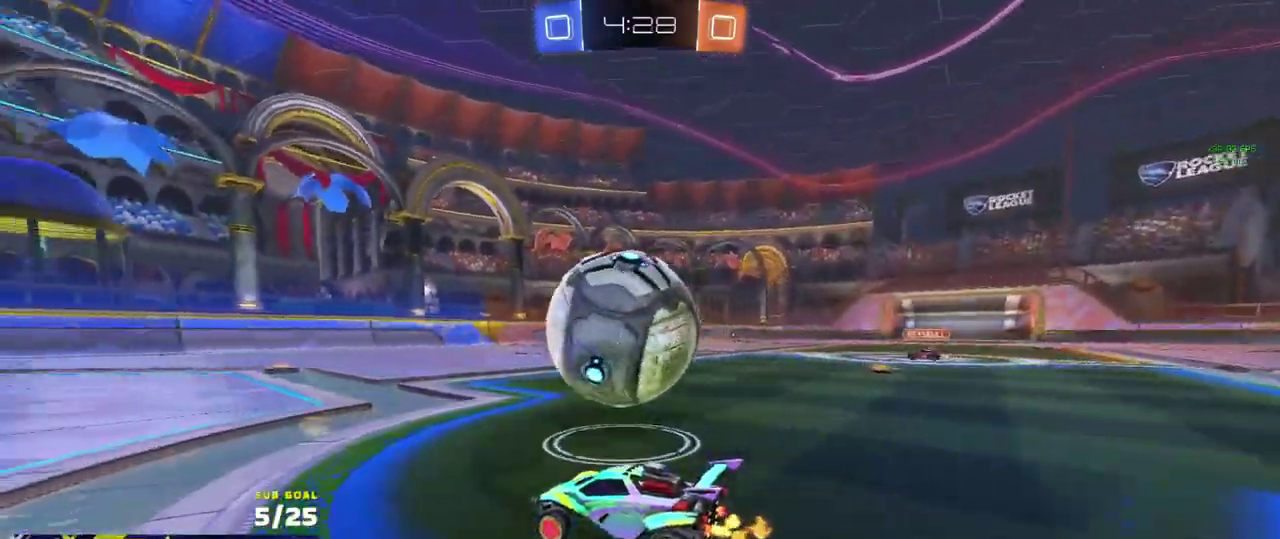
{"buttons": ["R2"], "left_stick": "center", "right_stick": "center", "events": [[50, "R1", "down"], [100, "left_stick", "center"], [467, "R1", "up"]]}
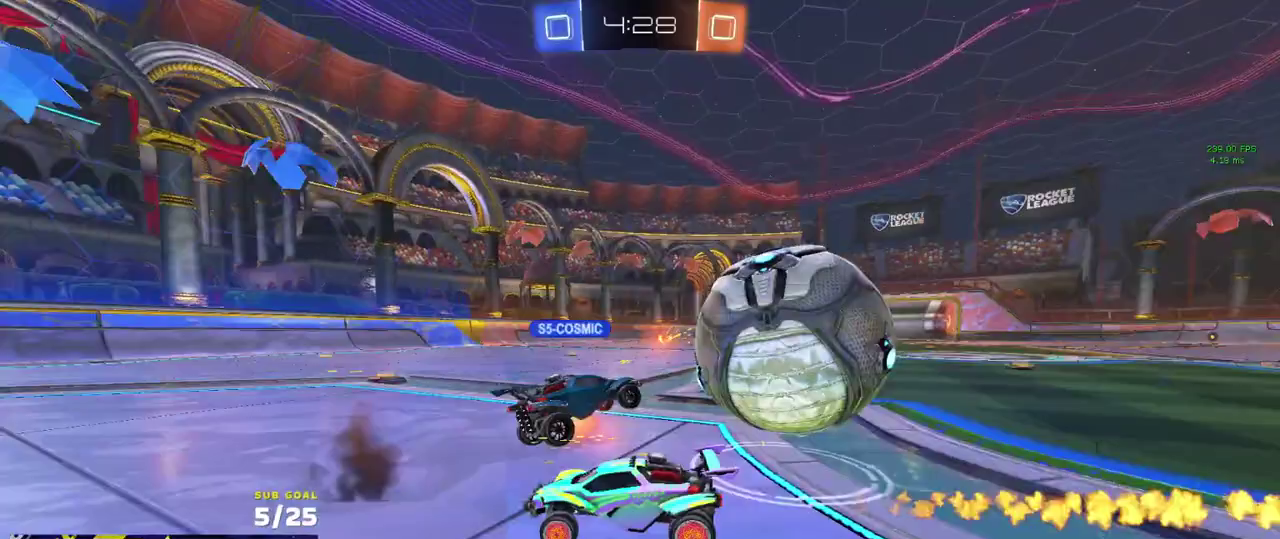
{"buttons": ["X", "R2"], "left_stick": "right", "right_stick": "center", "events": [[83, "left_stick", "right"], [300, "X", "down"], [400, "X", "up"], [500, "X", "down"]]}
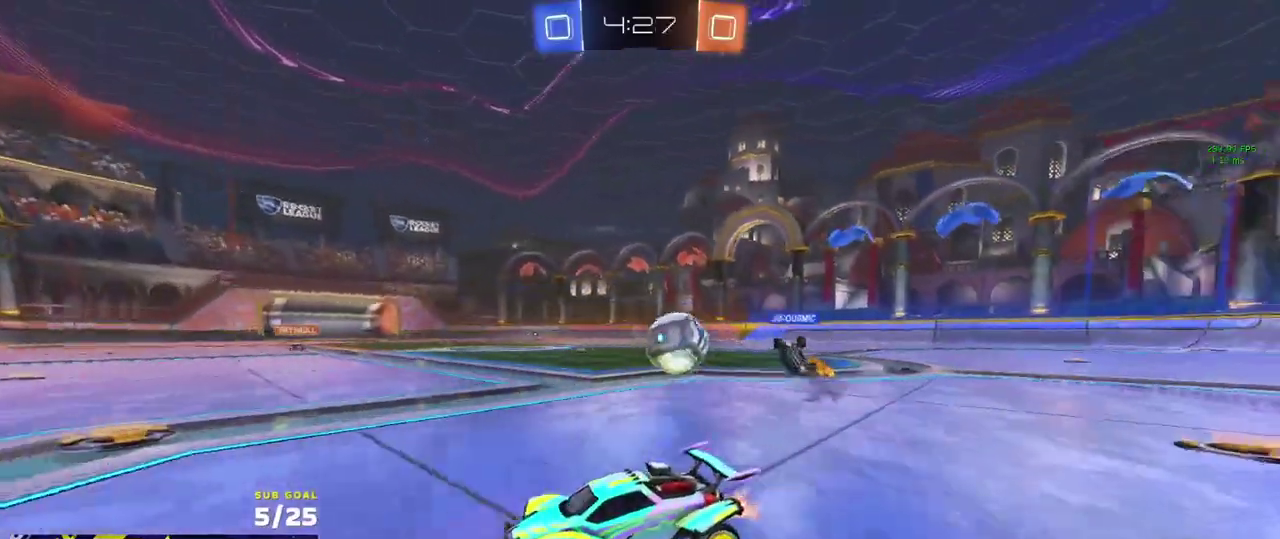
{"buttons": ["R1", "R2"], "left_stick": "center", "right_stick": "center", "events": [[67, "X", "up"], [400, "R1", "down"], [467, "left_stick", "center"]]}
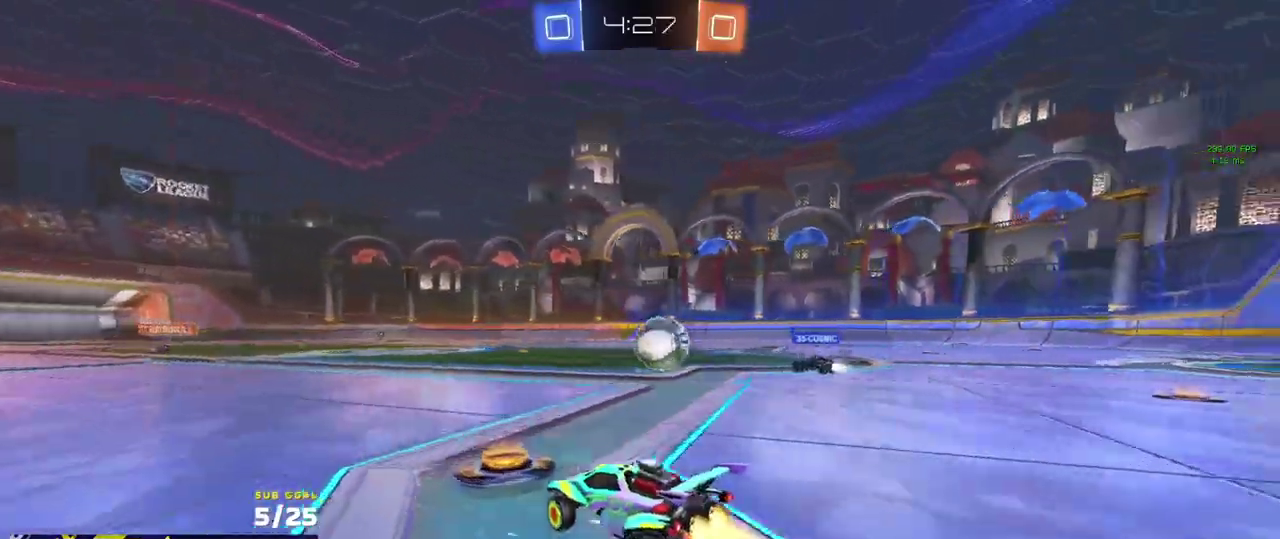
{"buttons": ["R1", "R2"], "left_stick": "right", "right_stick": "center", "events": [[67, "Y", "down"], [150, "Y", "up"], [383, "left_stick", "right"]]}
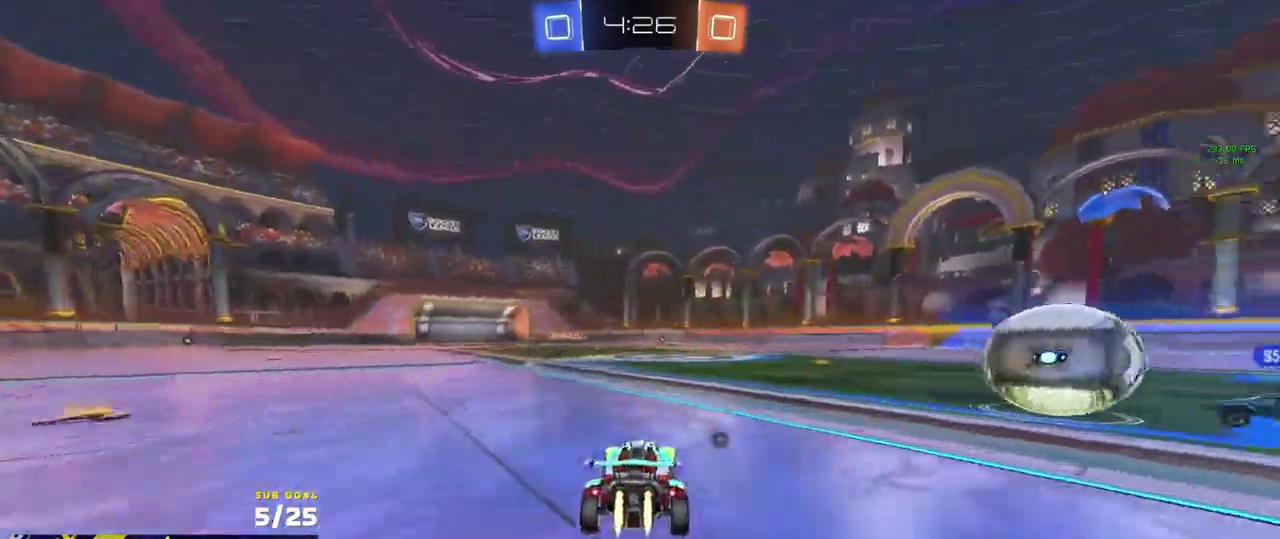
{"buttons": ["R1", "R2"], "left_stick": "left", "right_stick": "center", "events": [[33, "left_stick", "left"], [50, "Y", "down"], [133, "Y", "up"], [183, "left_stick", "center"], [283, "Y", "down"], [333, "left_stick", "left"], [367, "Y", "up"]]}
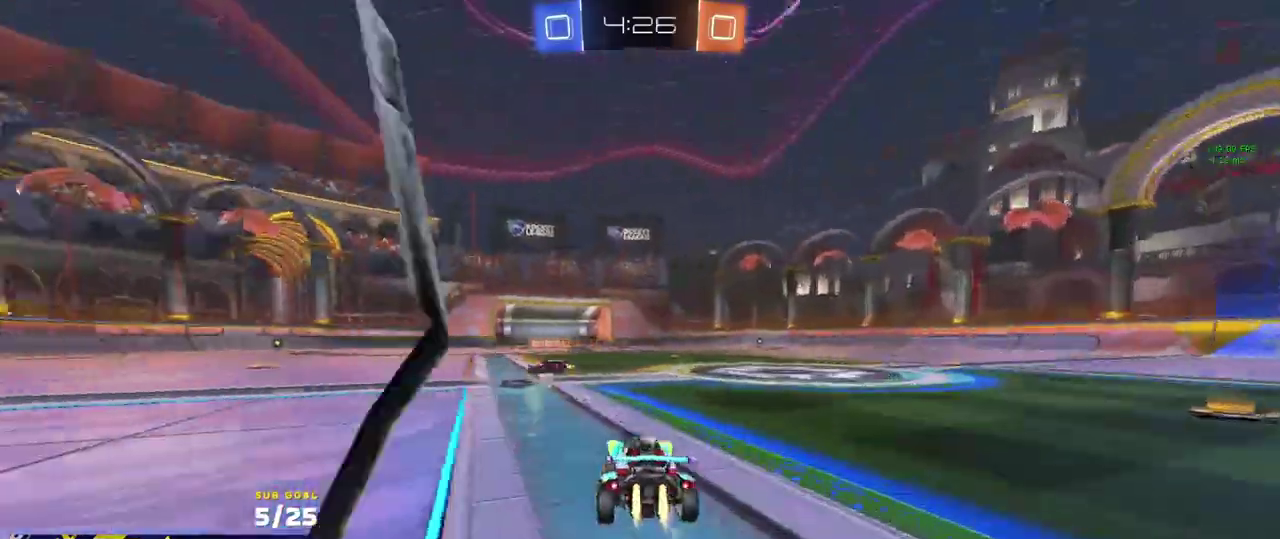
{"buttons": ["X", "R1", "R2"], "left_stick": "left", "right_stick": "center"}
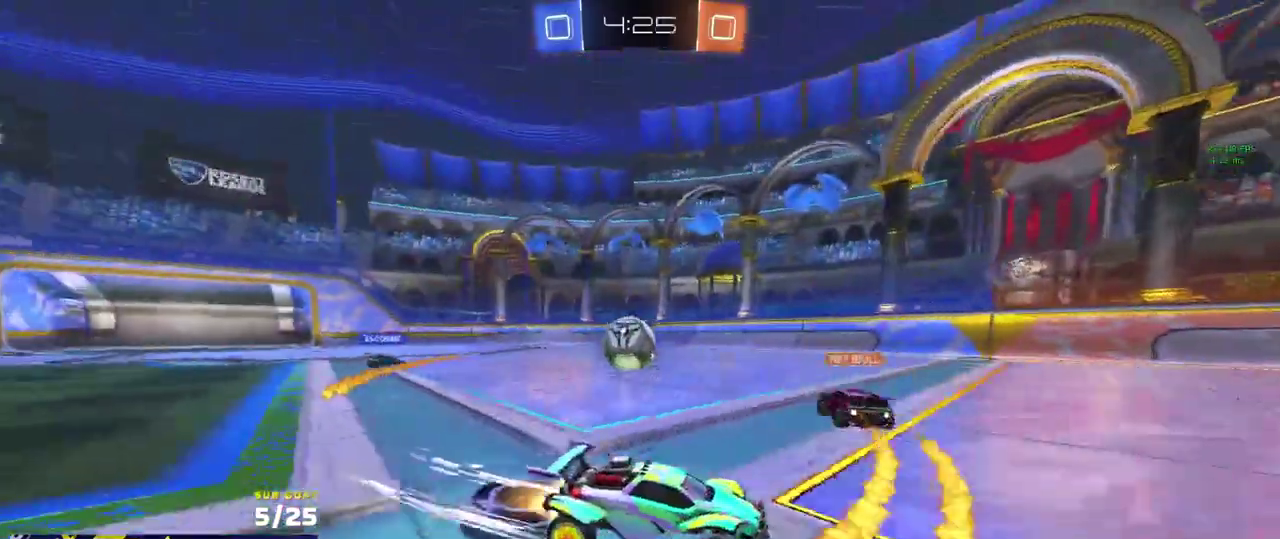
{"buttons": ["R2"], "left_stick": "left", "right_stick": "center", "events": [[33, "R1", "up"], [33, "X", "up"], [250, "X", "down"], [367, "X", "up"]]}